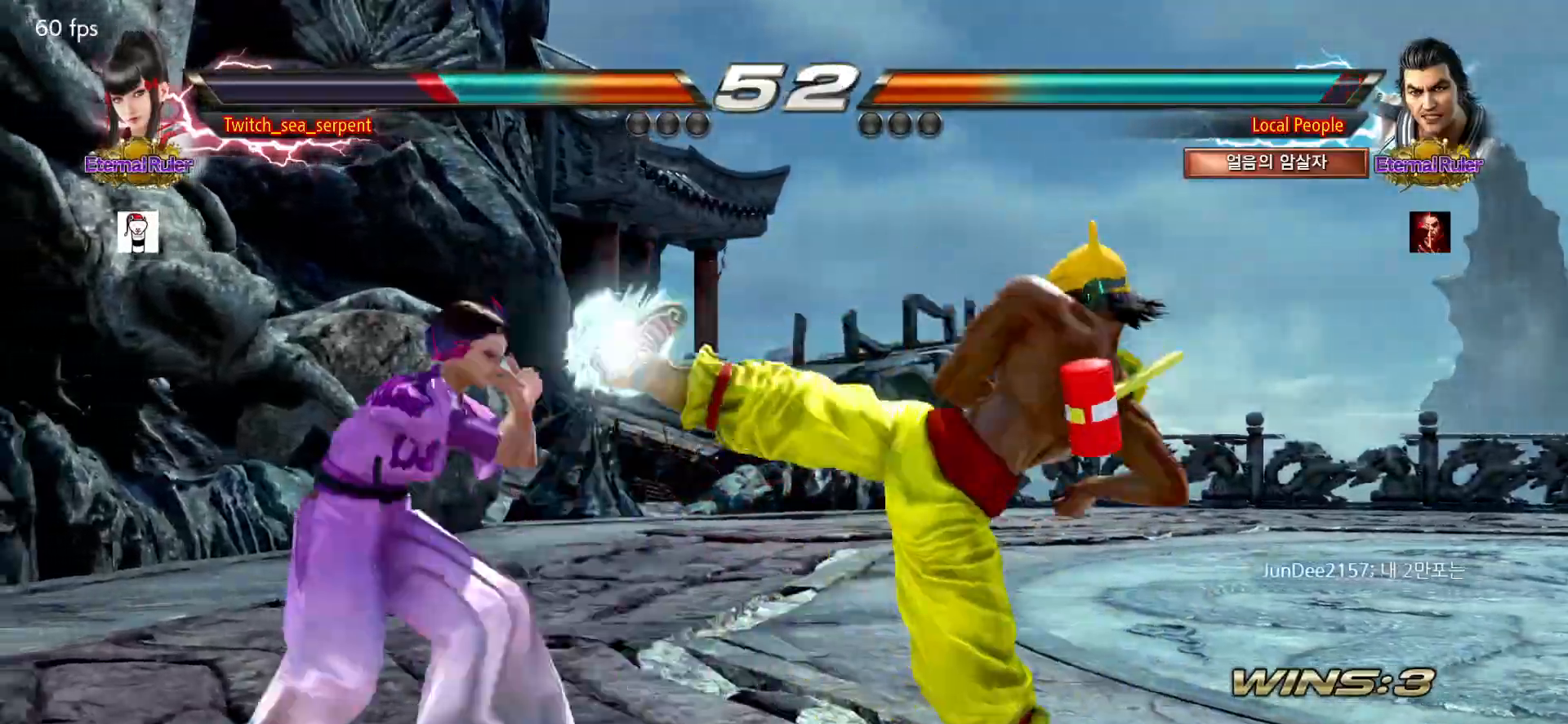
Gameplay with a controller (arcade stick); each line is a JSON object with the inputs held at the frame after it. "events" lists button and stick changes between this image and that frame as [ms after this image, input, new state], when the widget could be followed in between. Not read: L3 R3.
{"buttons": [], "left_stick": "left", "events": [[117, "left_stick", "center"], [133, "CIRCLE", "down"], [167, "CIRCLE", "up"], [250, "CIRCLE", "down"], [400, "CIRCLE", "up"], [467, "left_stick", "left"]]}
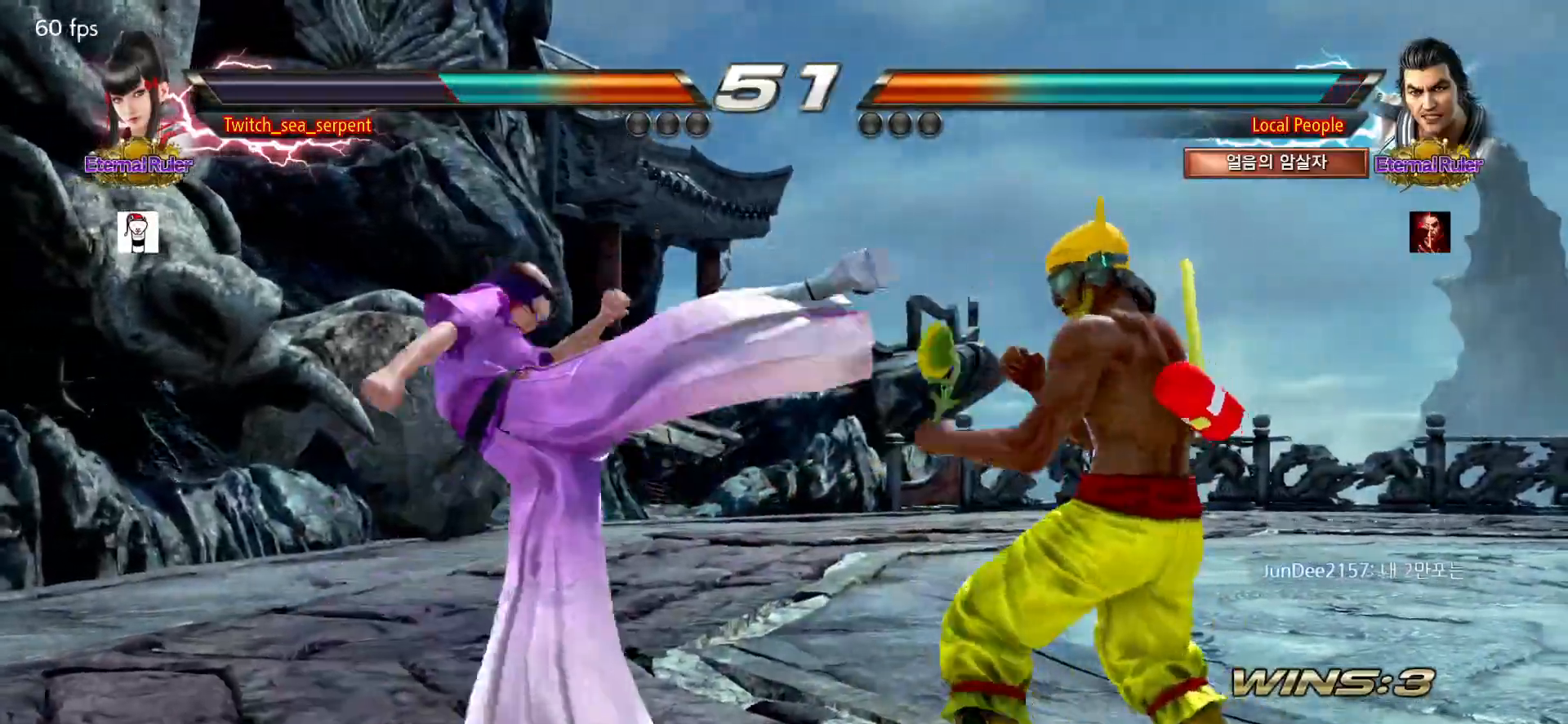
{"buttons": [], "left_stick": "left", "events": [[167, "left_stick", "center"], [217, "left_stick", "left"]]}
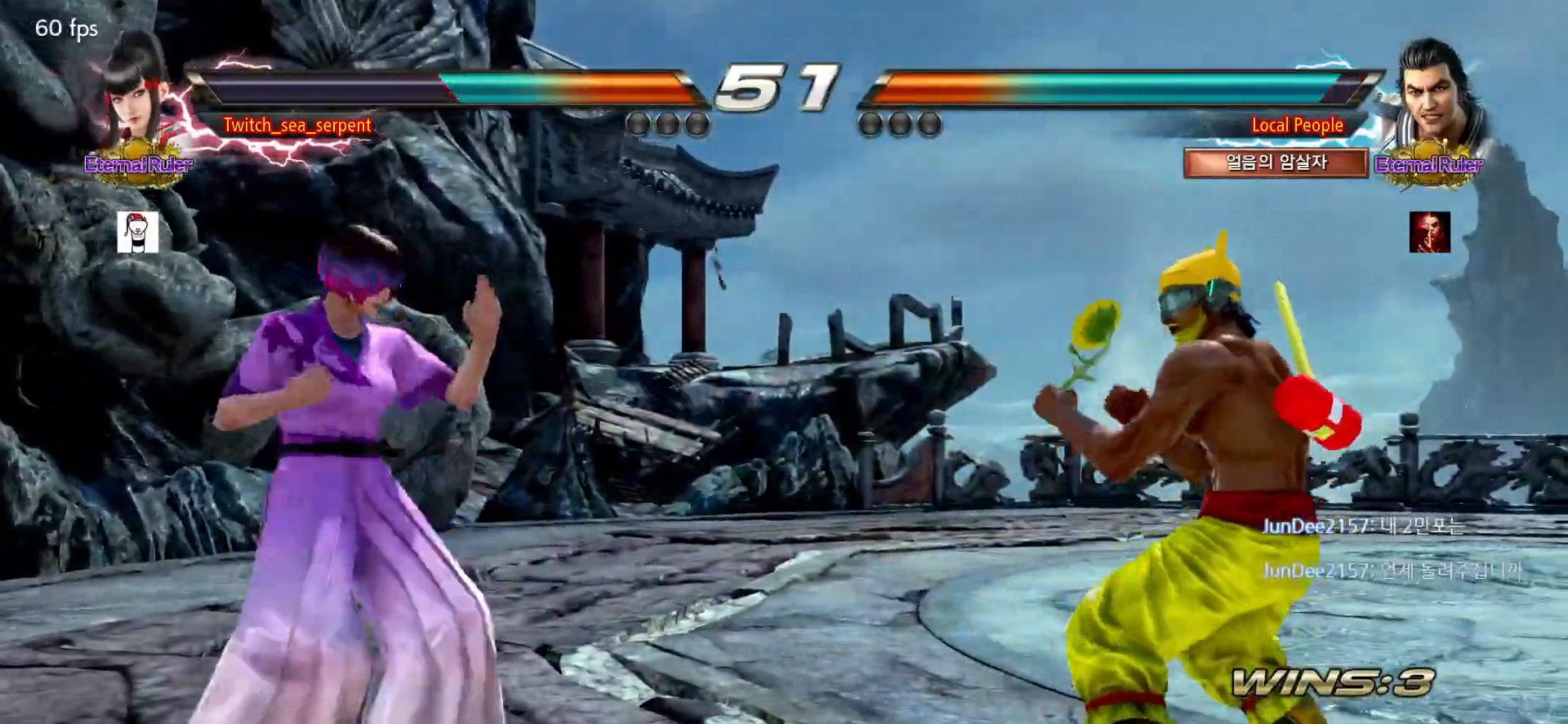
{"buttons": [], "left_stick": "center", "events": [[317, "left_stick", "center"], [367, "left_stick", "right"], [417, "left_stick", "center"]]}
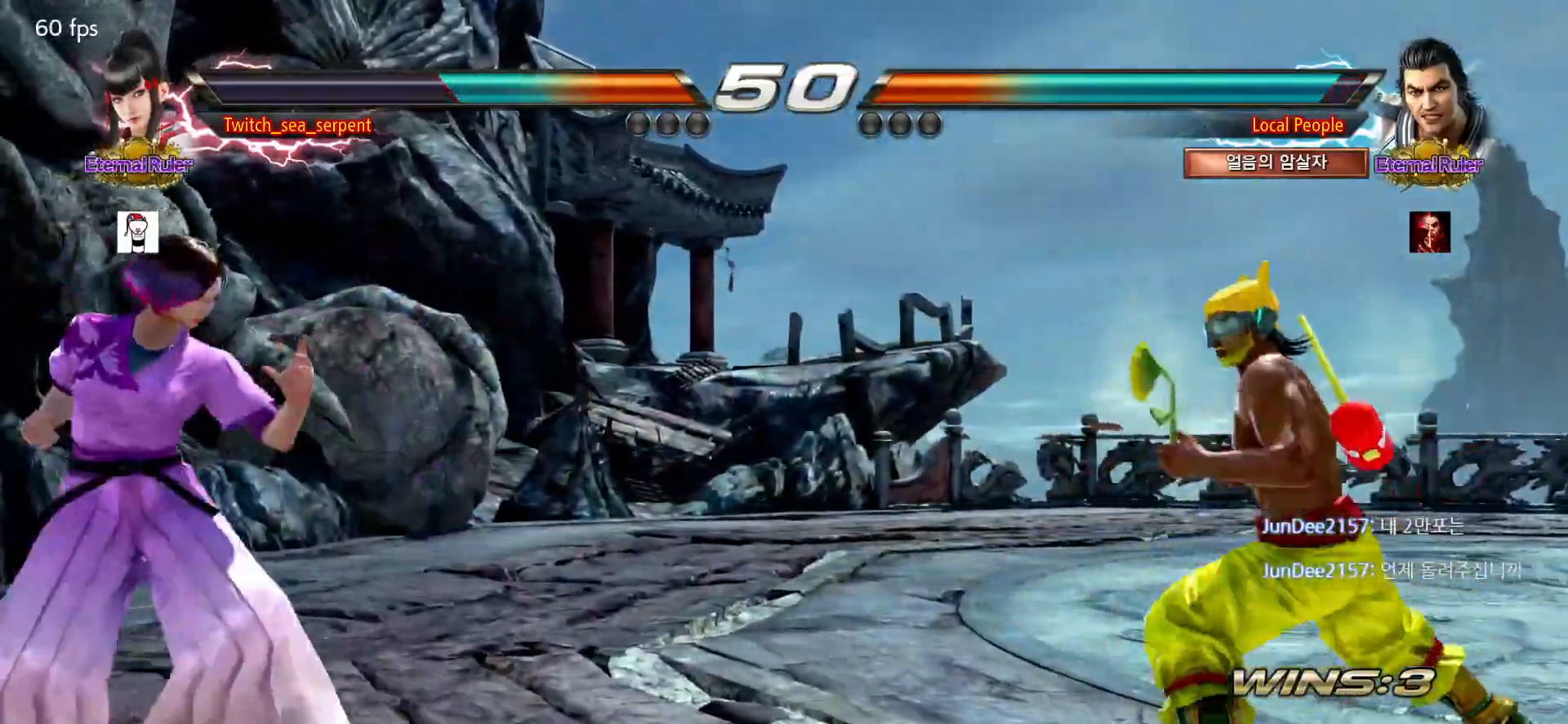
{"buttons": [], "left_stick": "down", "events": [[33, "left_stick", "right"], [100, "left_stick", "center"], [150, "left_stick", "left"], [233, "left_stick", "center"], [283, "left_stick", "left"], [467, "left_stick", "down"]]}
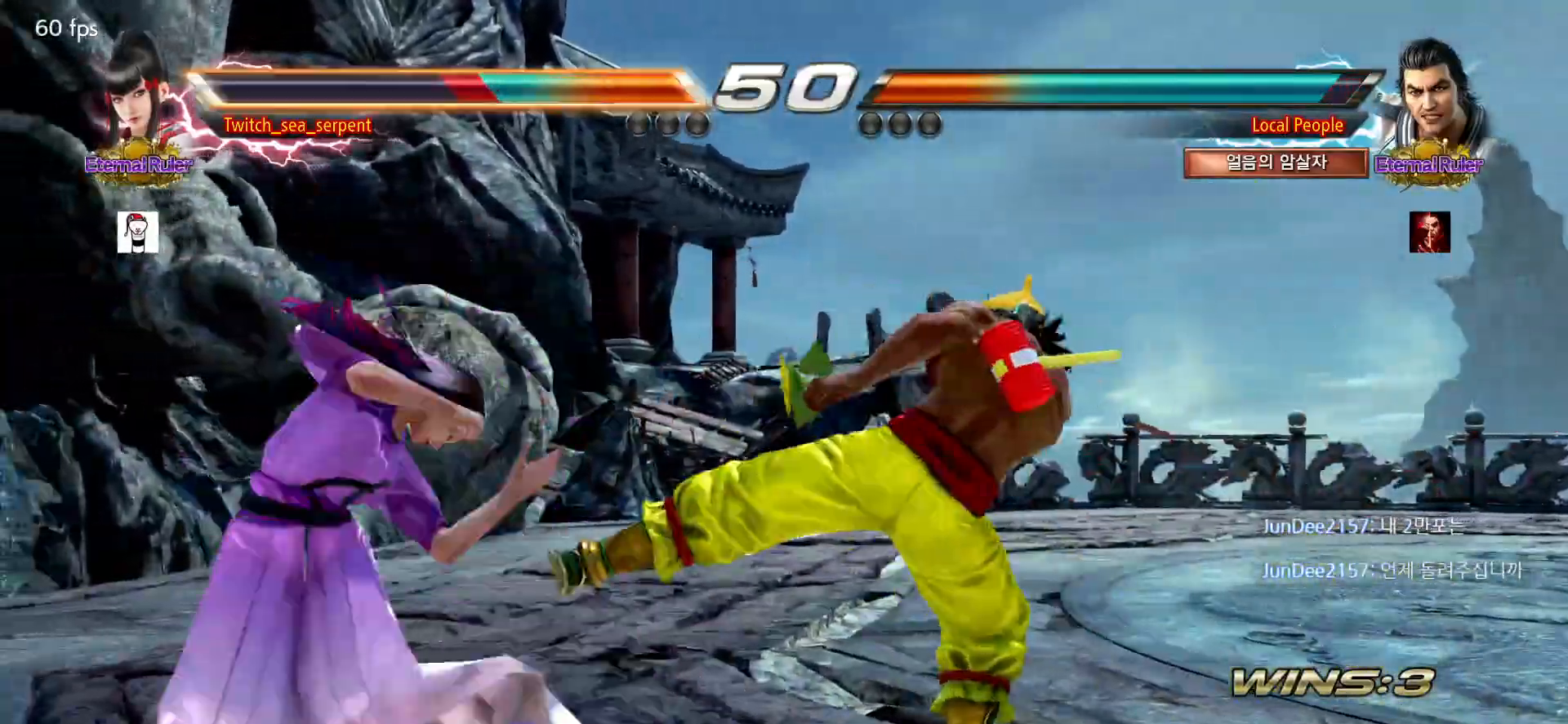
{"buttons": [], "left_stick": "center", "events": [[17, "left_stick", "left"], [350, "left_stick", "center"]]}
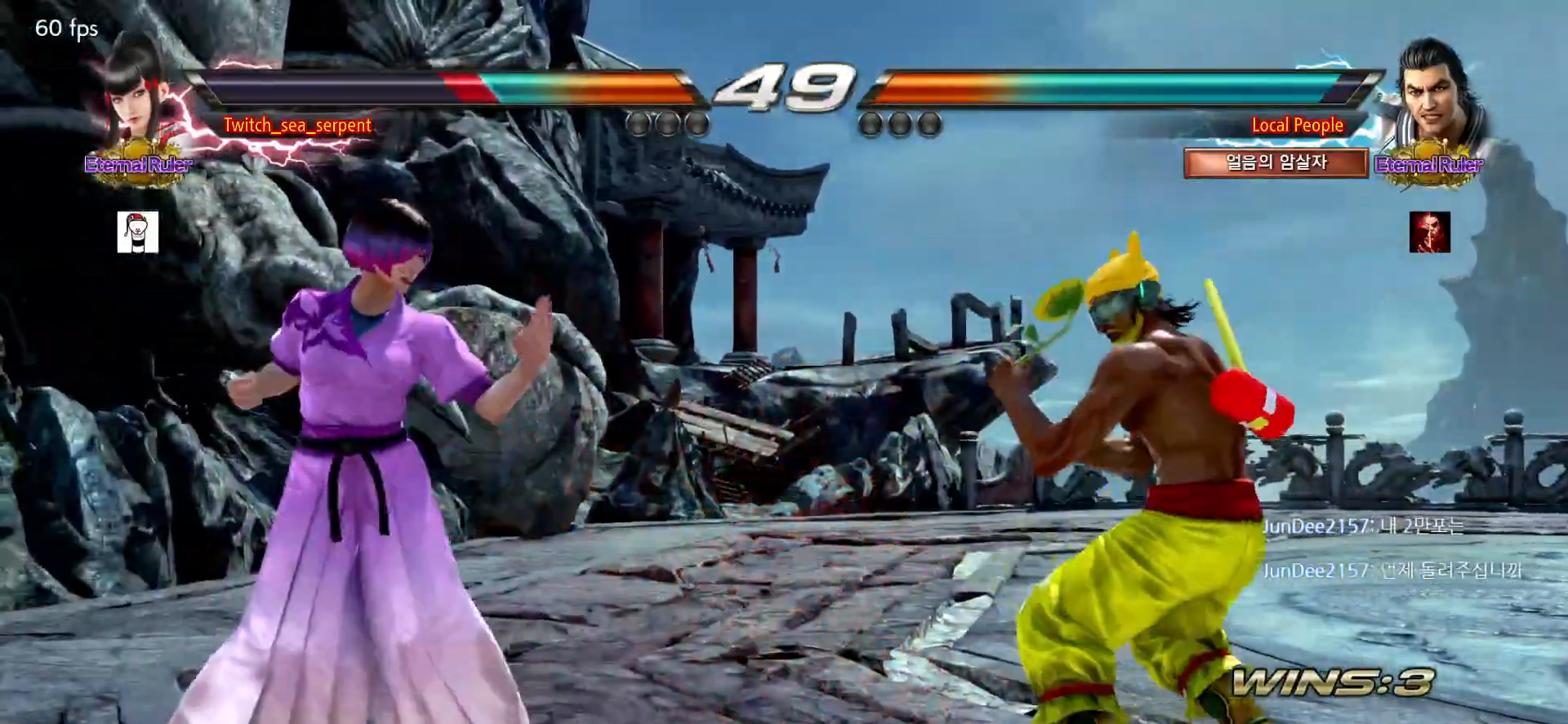
{"buttons": [], "left_stick": "right", "events": [[33, "left_stick", "right"], [83, "left_stick", "center"], [267, "left_stick", "down-right"], [333, "left_stick", "center"], [483, "left_stick", "right"]]}
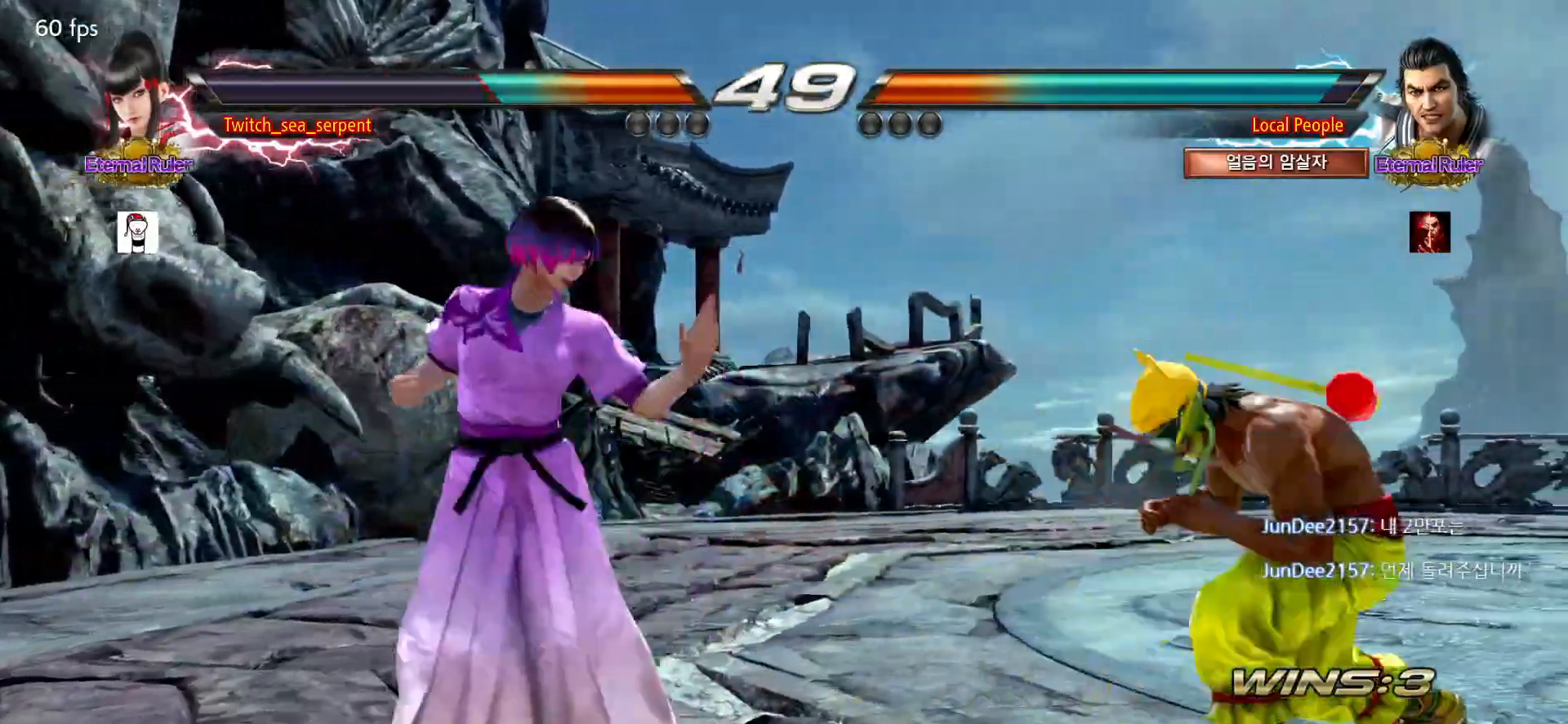
{"buttons": [], "left_stick": "center", "events": [[50, "left_stick", "center"], [200, "left_stick", "right"], [250, "left_stick", "center"], [333, "left_stick", "right"], [400, "left_stick", "center"]]}
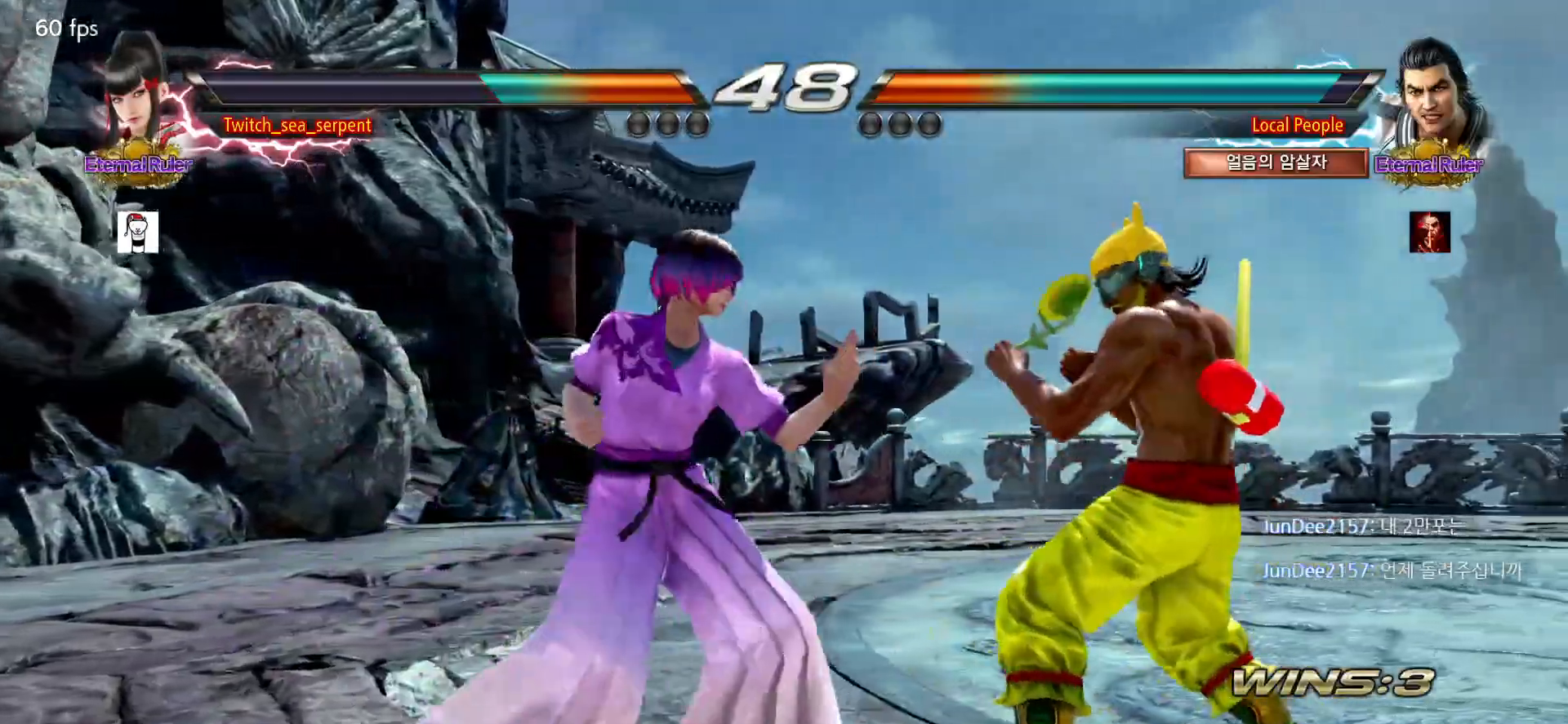
{"buttons": [], "left_stick": "center", "events": [[83, "left_stick", "down-right"], [100, "SQUARE", "down"], [183, "SQUARE", "up"], [200, "left_stick", "center"], [250, "left_stick", "left"], [333, "left_stick", "center"]]}
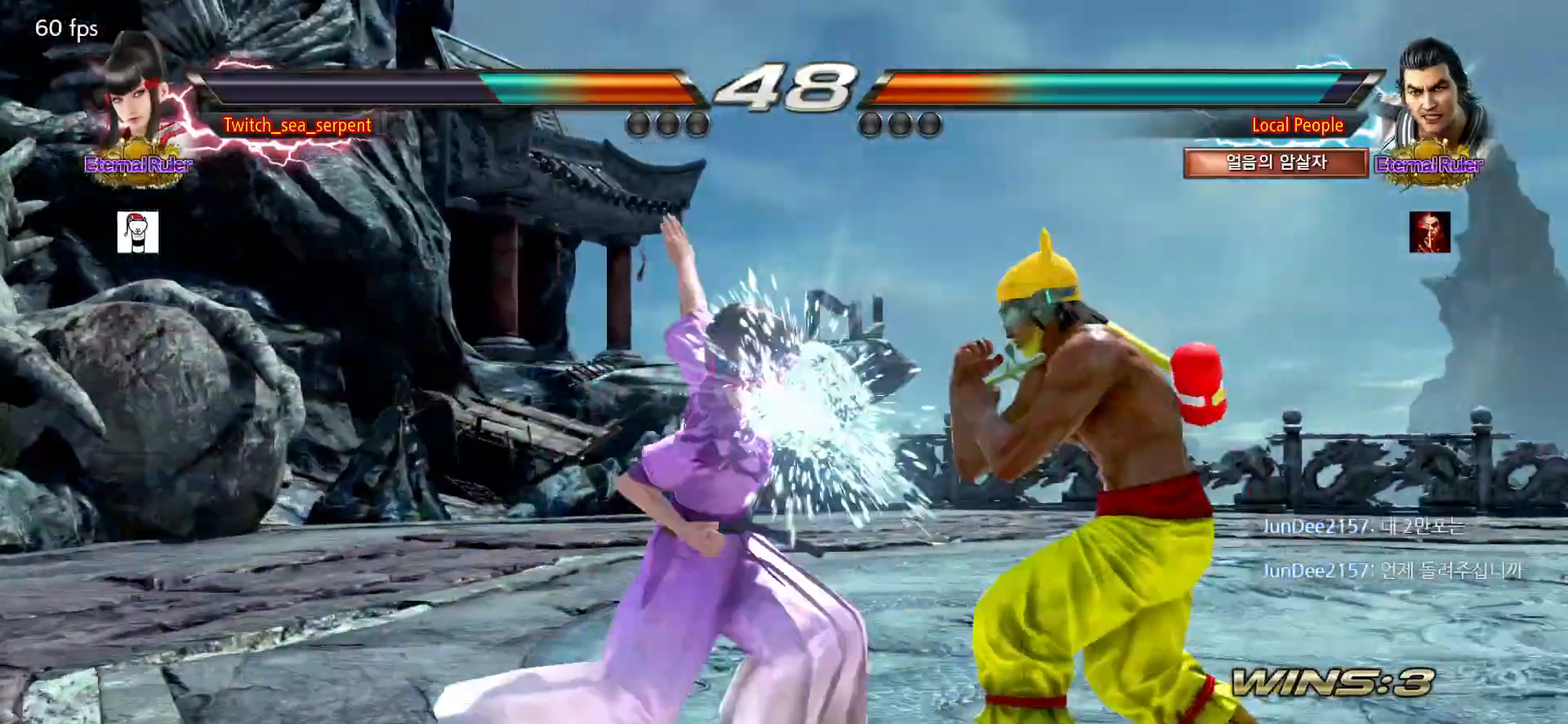
{"buttons": [], "left_stick": "down-left", "events": [[383, "left_stick", "down-left"]]}
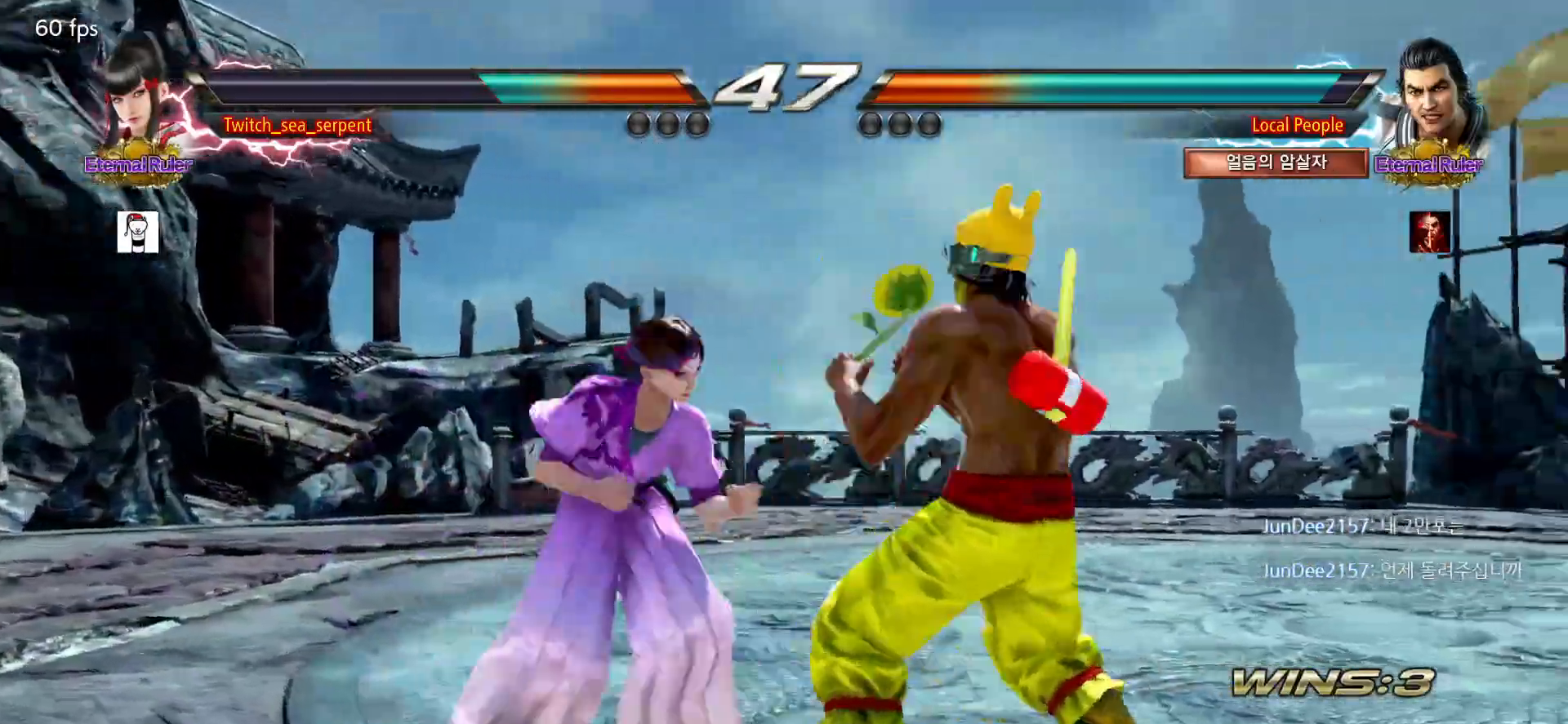
{"buttons": [], "left_stick": "center", "events": [[117, "left_stick", "center"], [267, "left_stick", "down-left"], [317, "SQUARE", "down"], [400, "SQUARE", "up"], [417, "left_stick", "center"]]}
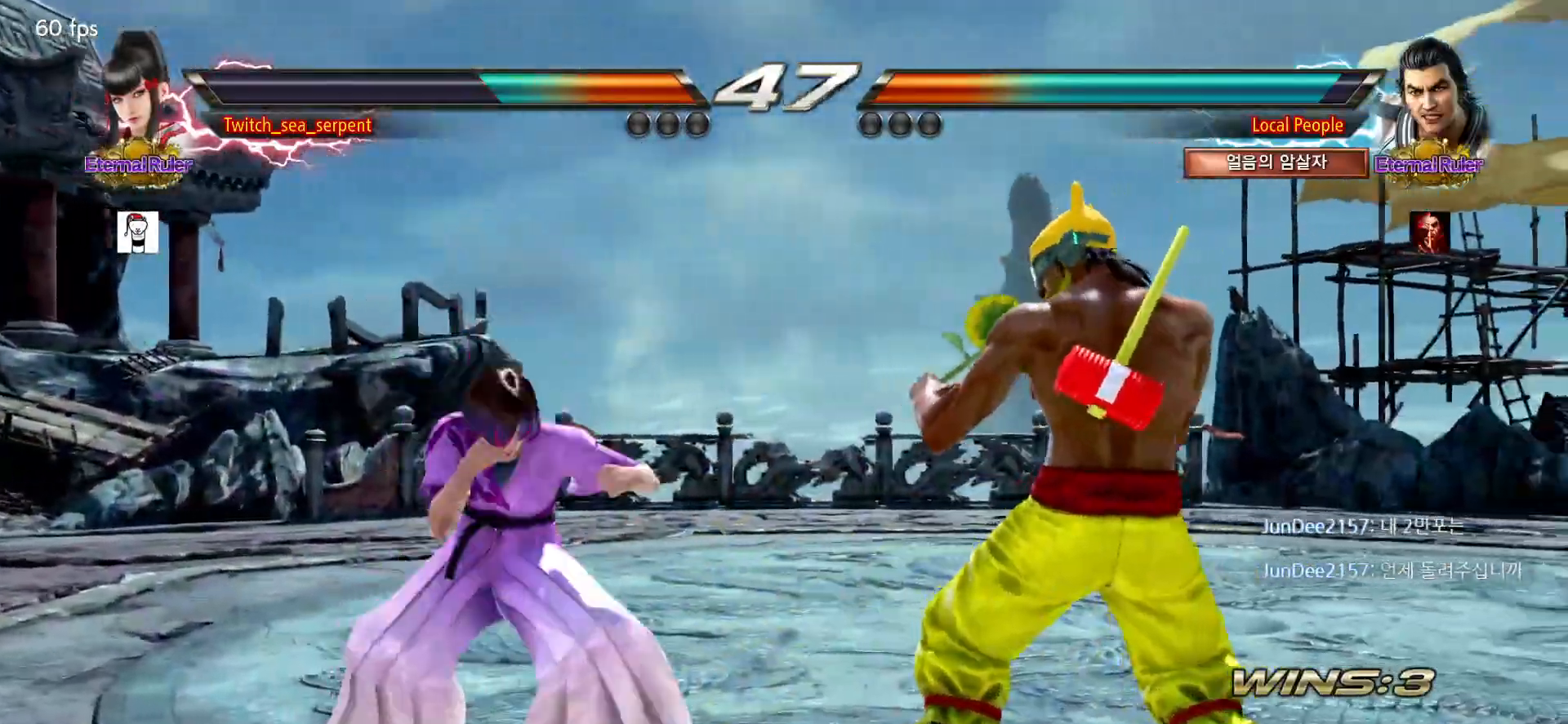
{"buttons": [], "left_stick": "left", "events": [[350, "left_stick", "left"], [417, "left_stick", "center"], [483, "left_stick", "left"]]}
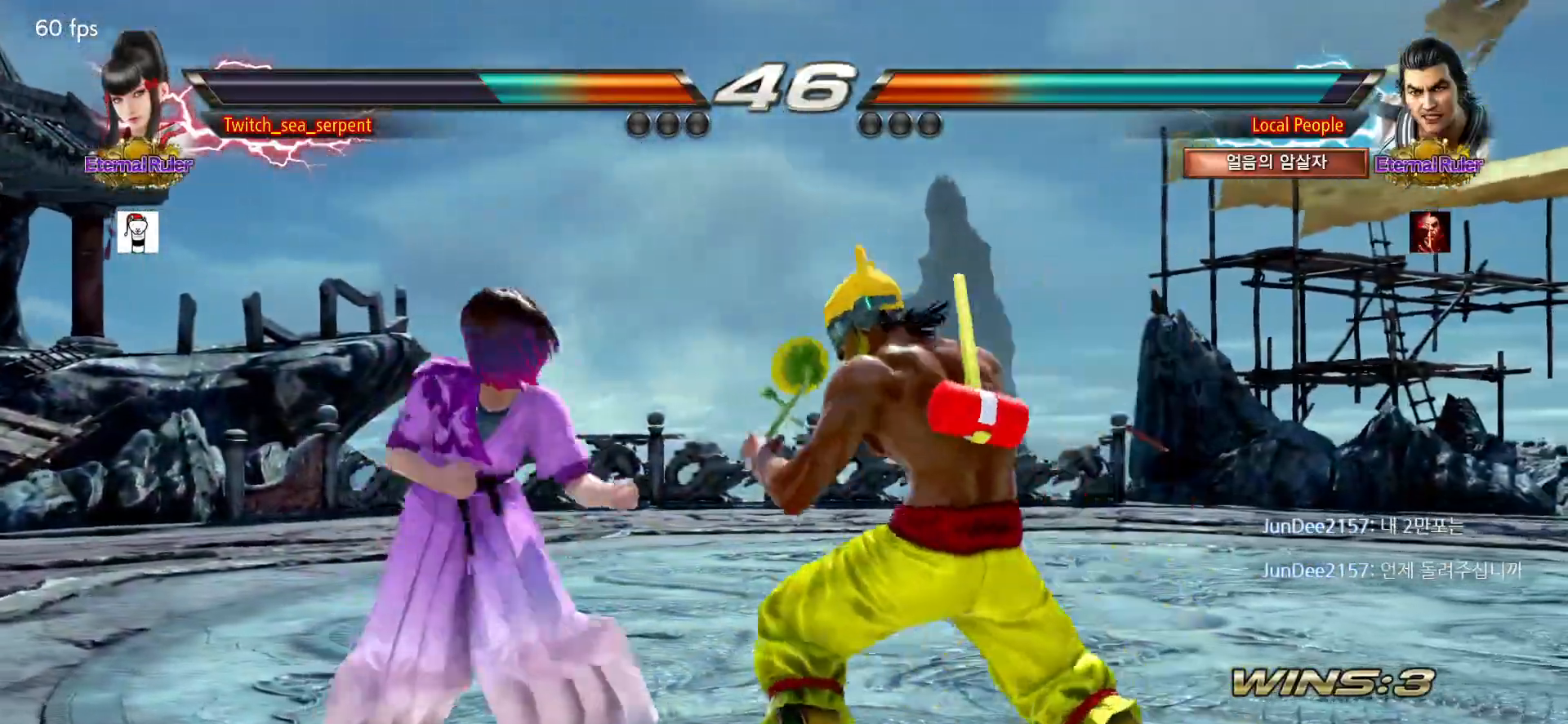
{"buttons": [], "left_stick": "left", "events": []}
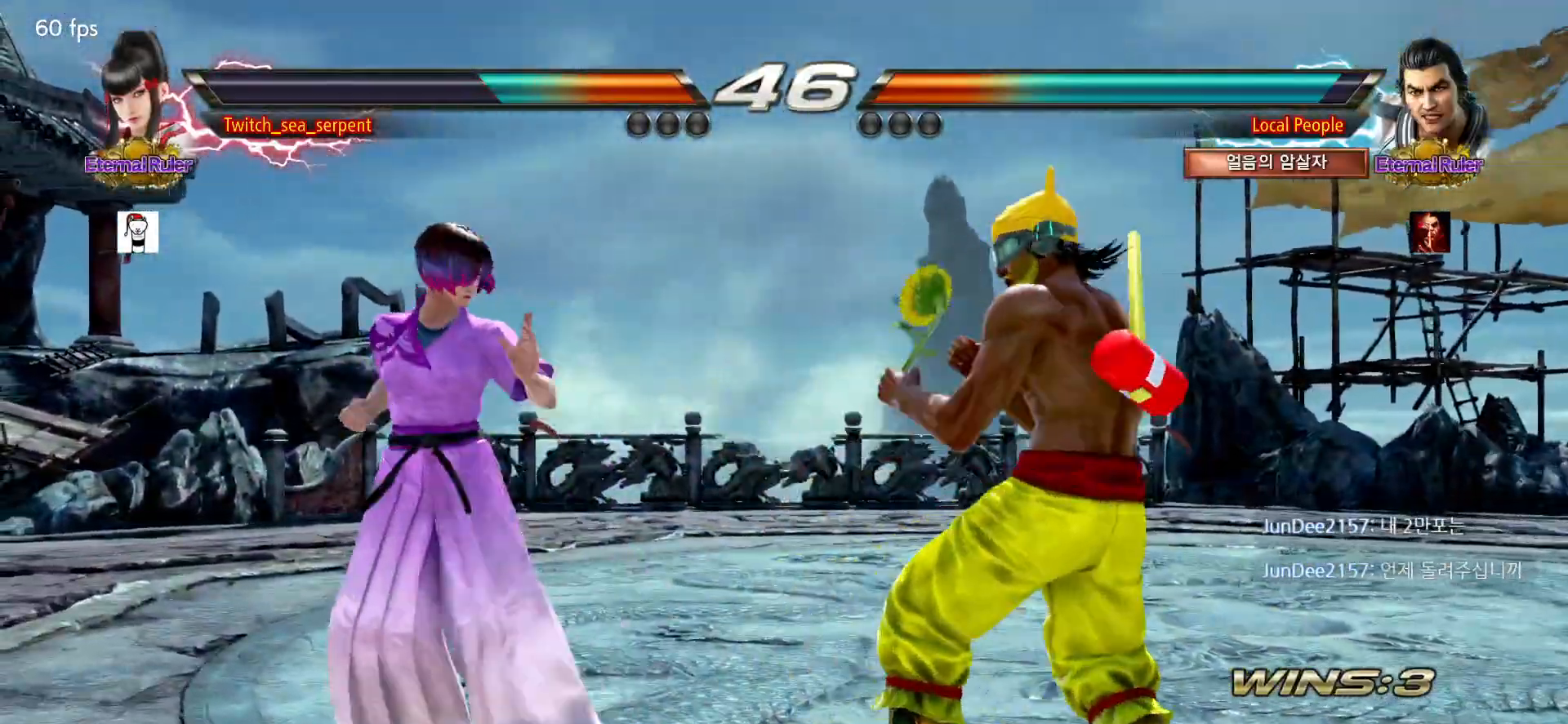
{"buttons": [], "left_stick": "center", "events": [[500, "left_stick", "center"]]}
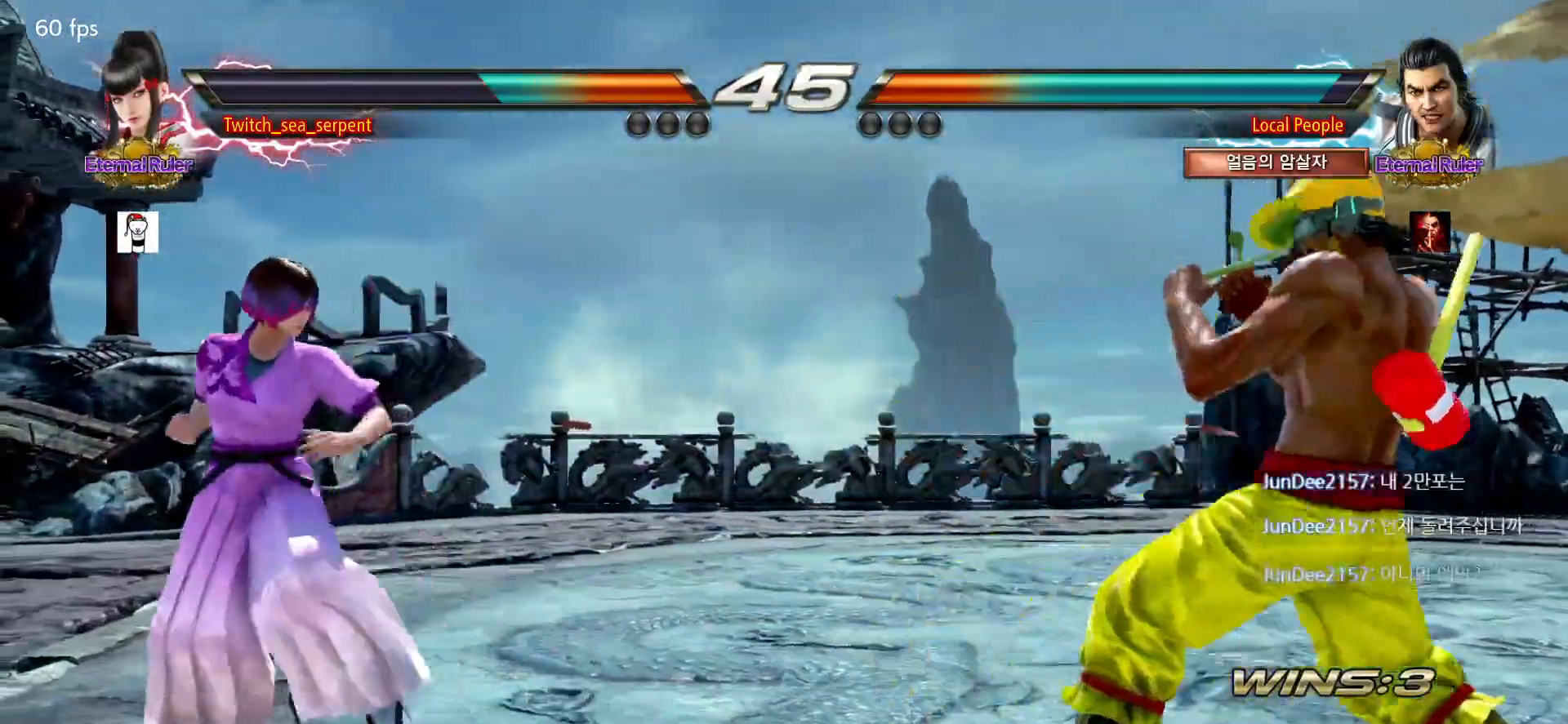
{"buttons": [], "left_stick": "right", "events": [[17, "left_stick", "down"], [67, "left_stick", "center"], [150, "left_stick", "left"], [250, "left_stick", "center"], [317, "left_stick", "right"], [400, "left_stick", "center"], [450, "left_stick", "right"]]}
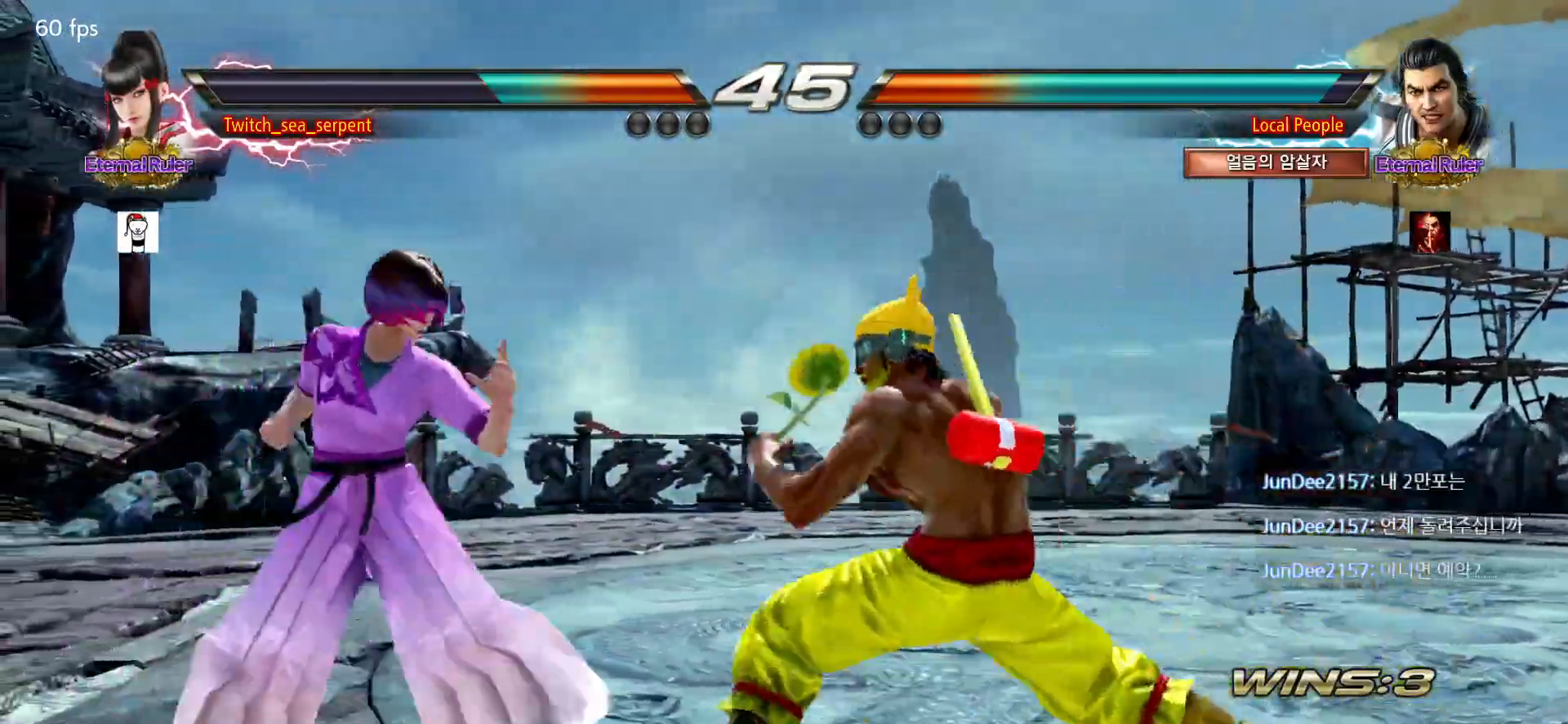
{"buttons": [], "left_stick": "left", "events": [[17, "left_stick", "center"], [67, "left_stick", "left"], [367, "left_stick", "down"], [417, "left_stick", "left"]]}
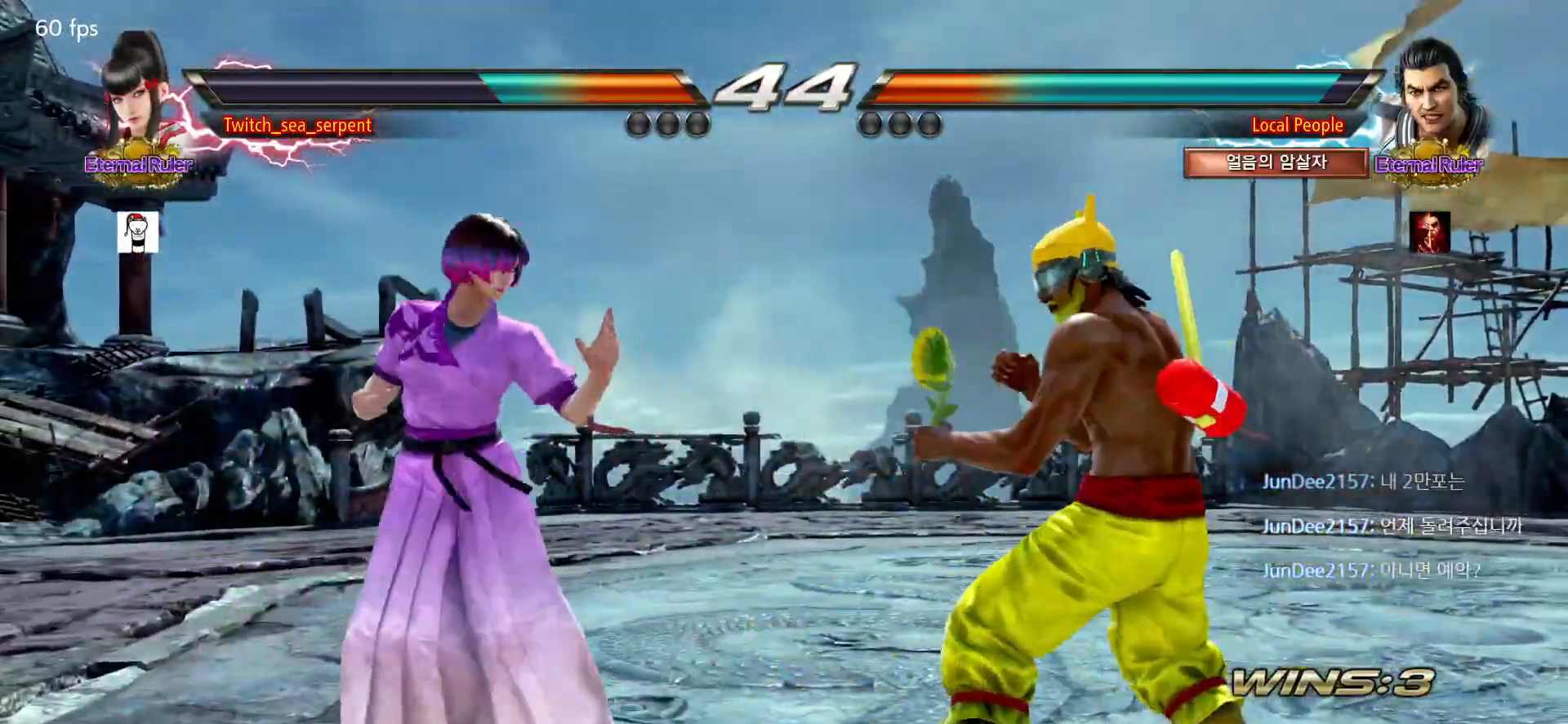
{"buttons": [], "left_stick": "center", "events": [[100, "left_stick", "center"], [150, "left_stick", "right"], [317, "CIRCLE", "down"], [367, "CIRCLE", "up"], [417, "left_stick", "center"]]}
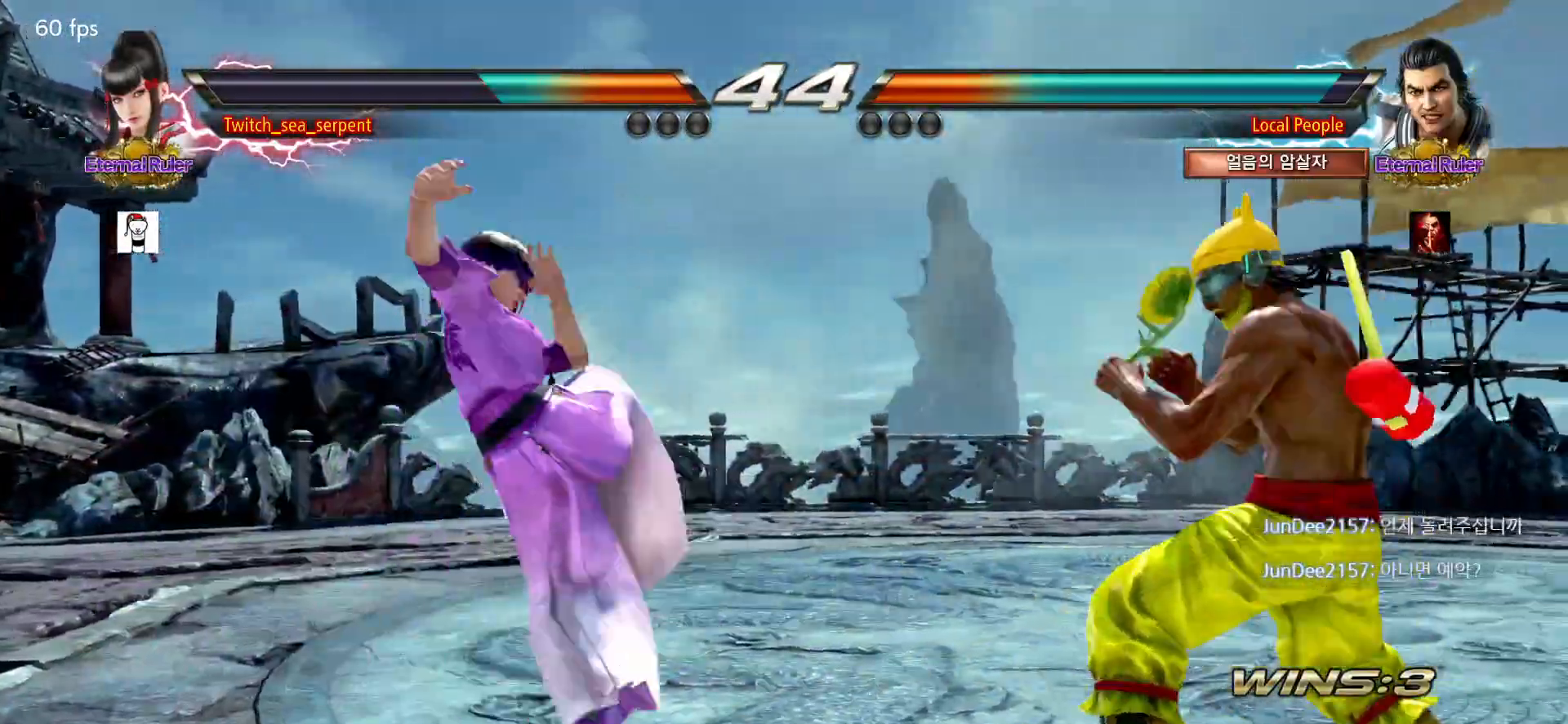
{"buttons": [], "left_stick": "left", "events": [[500, "left_stick", "left"]]}
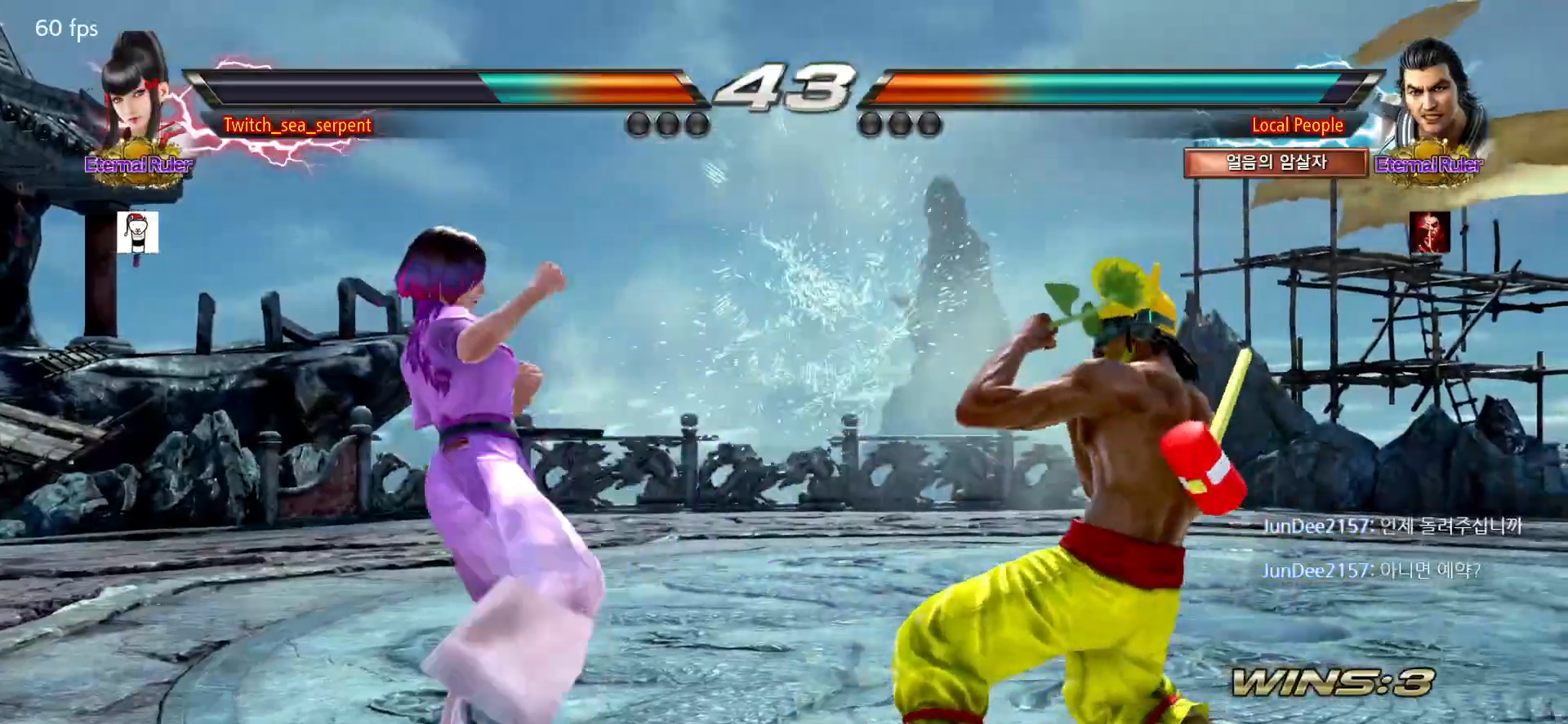
{"buttons": [], "left_stick": "left", "events": [[67, "left_stick", "center"], [117, "left_stick", "left"]]}
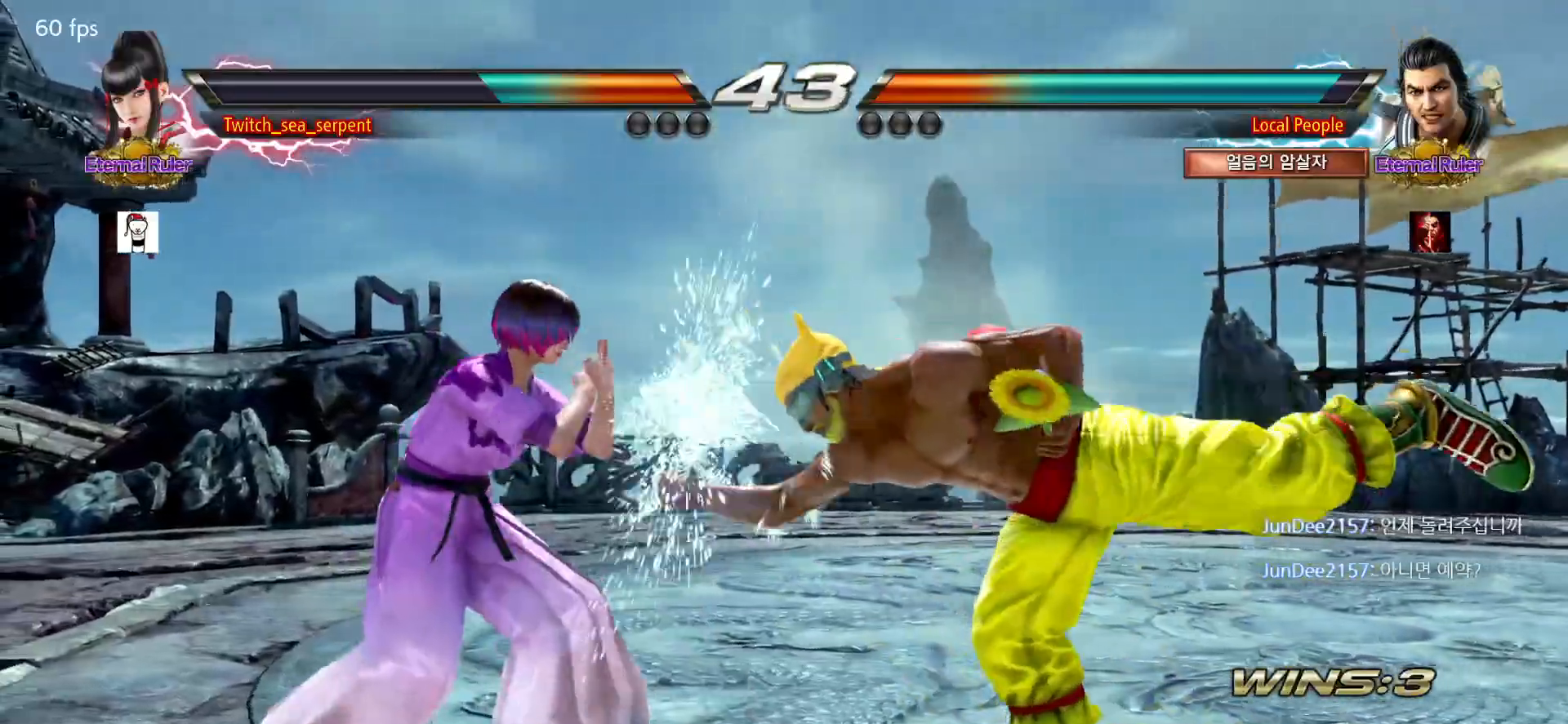
{"buttons": [], "left_stick": "left", "events": [[133, "left_stick", "down"], [183, "CROSS", "down"], [200, "CIRCLE", "down"], [233, "CROSS", "up"], [250, "CIRCLE", "up"], [267, "left_stick", "center"], [367, "left_stick", "left"], [433, "left_stick", "center"], [483, "left_stick", "left"]]}
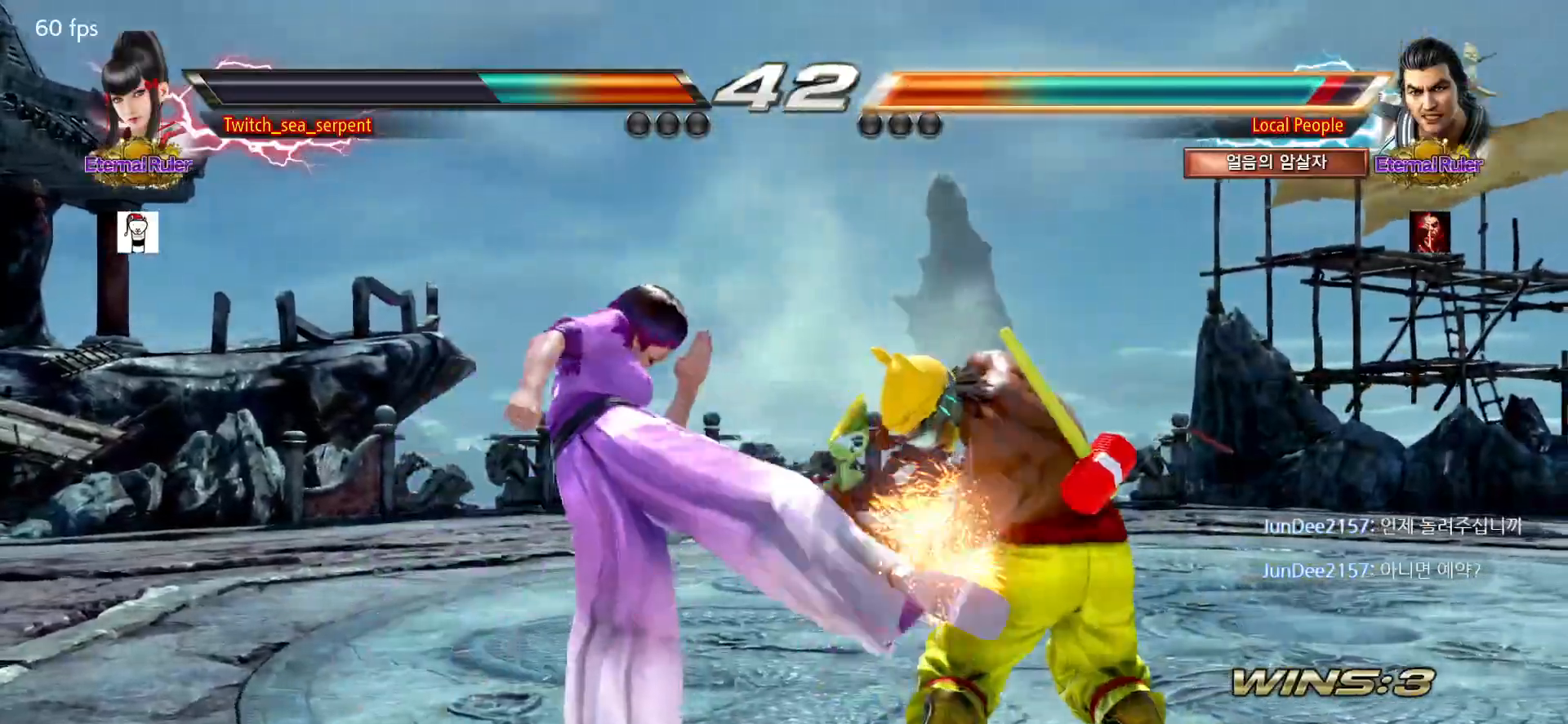
{"buttons": [], "left_stick": "left", "events": [[100, "left_stick", "center"], [217, "left_stick", "left"], [283, "left_stick", "center"], [350, "left_stick", "left"], [433, "left_stick", "center"], [483, "left_stick", "left"]]}
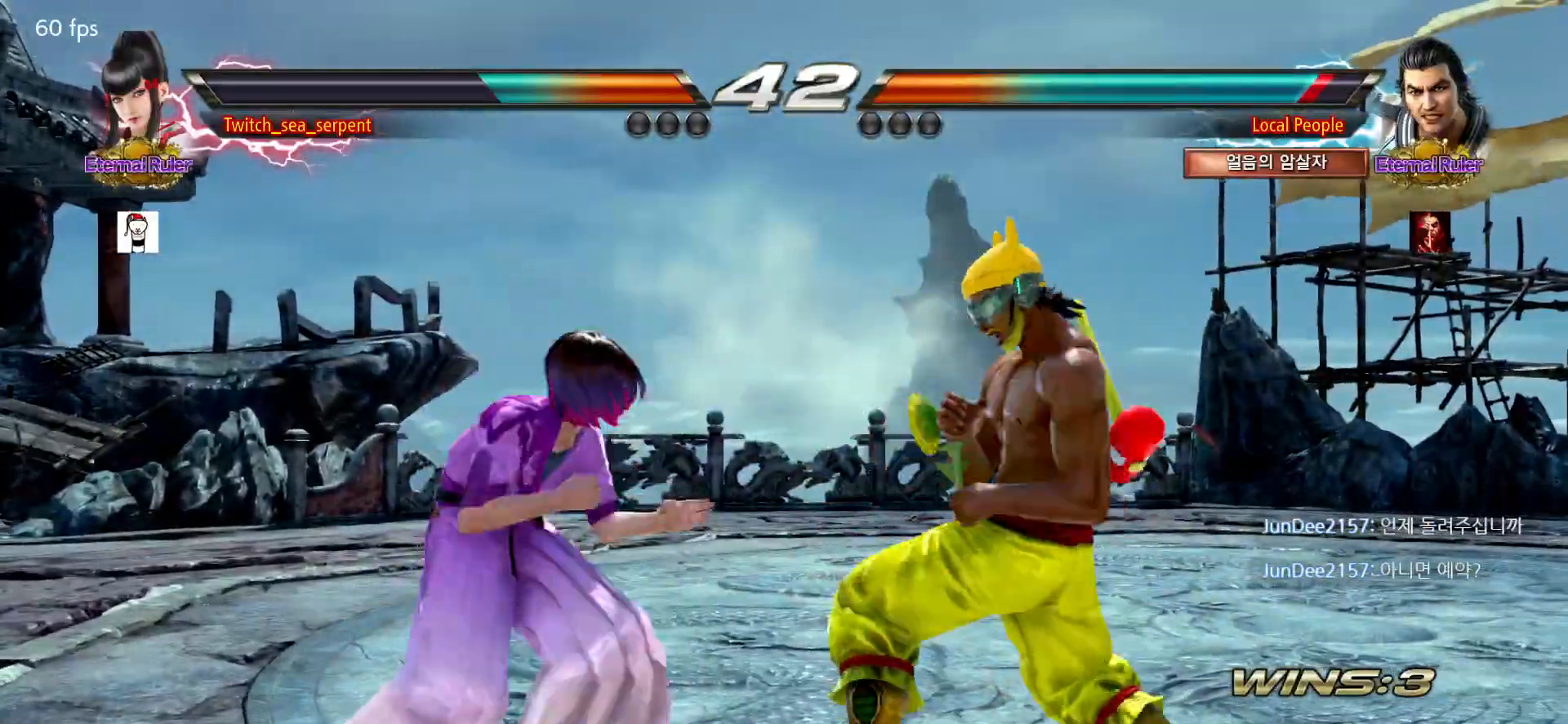
{"buttons": [], "left_stick": "down", "events": [[483, "left_stick", "down"]]}
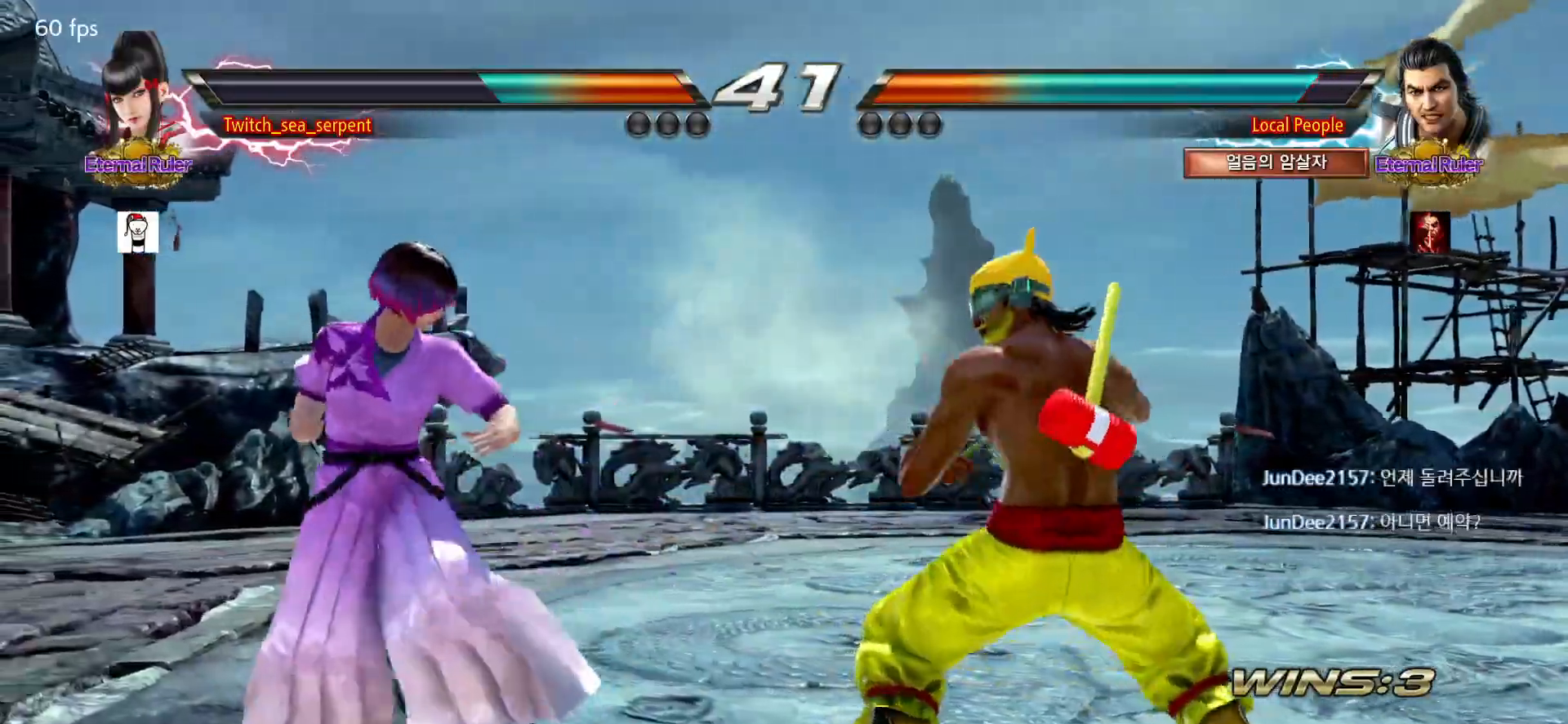
{"buttons": [], "left_stick": "center", "events": [[17, "CROSS", "down"], [67, "CROSS", "up"], [100, "left_stick", "center"], [183, "left_stick", "left"], [233, "left_stick", "center"], [317, "left_stick", "left"], [467, "left_stick", "center"]]}
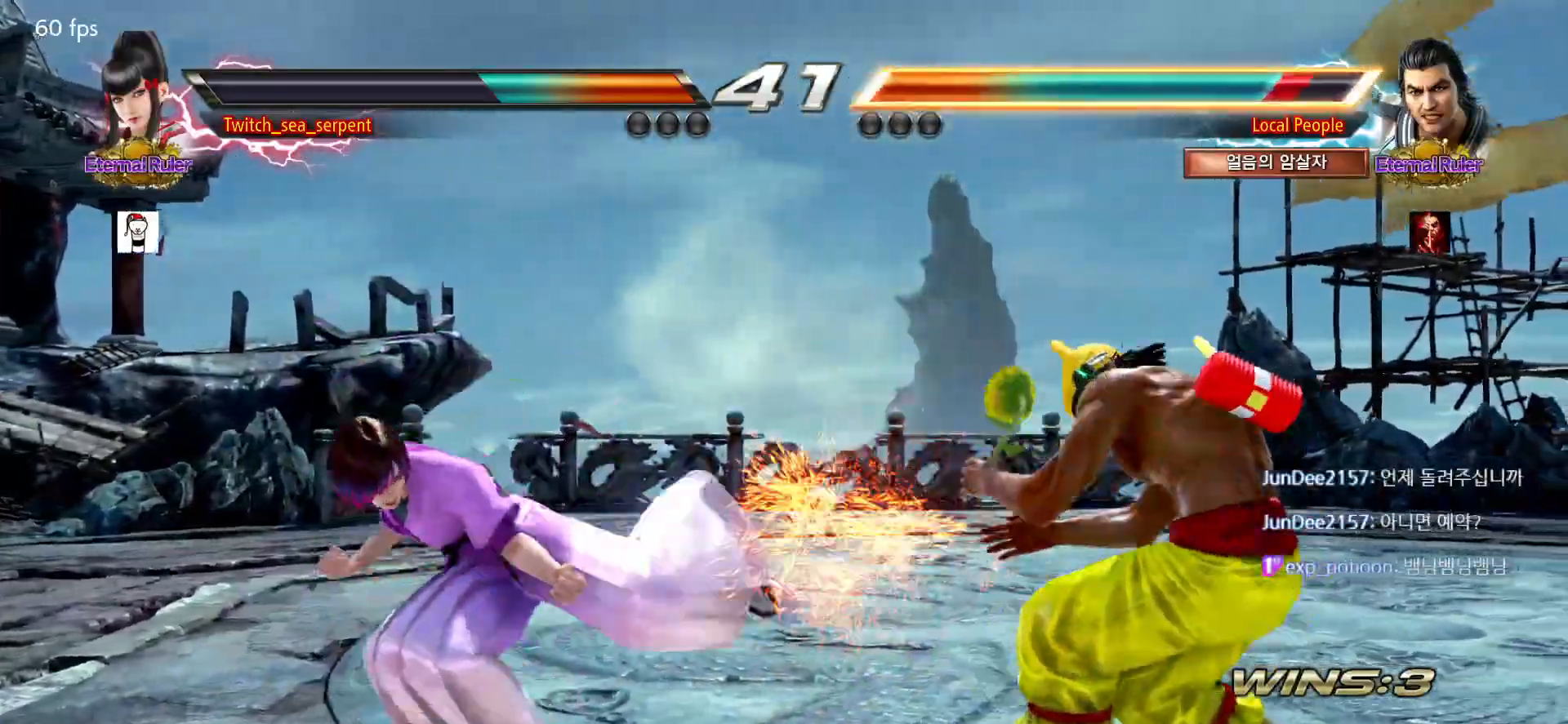
{"buttons": [], "left_stick": "down", "events": [[67, "left_stick", "down"], [133, "CROSS", "down"], [183, "CROSS", "up"], [233, "CROSS", "down"], [267, "CROSS", "up"], [333, "CROSS", "down"], [383, "CROSS", "up"], [417, "CROSS", "down"], [450, "CROSS", "up"]]}
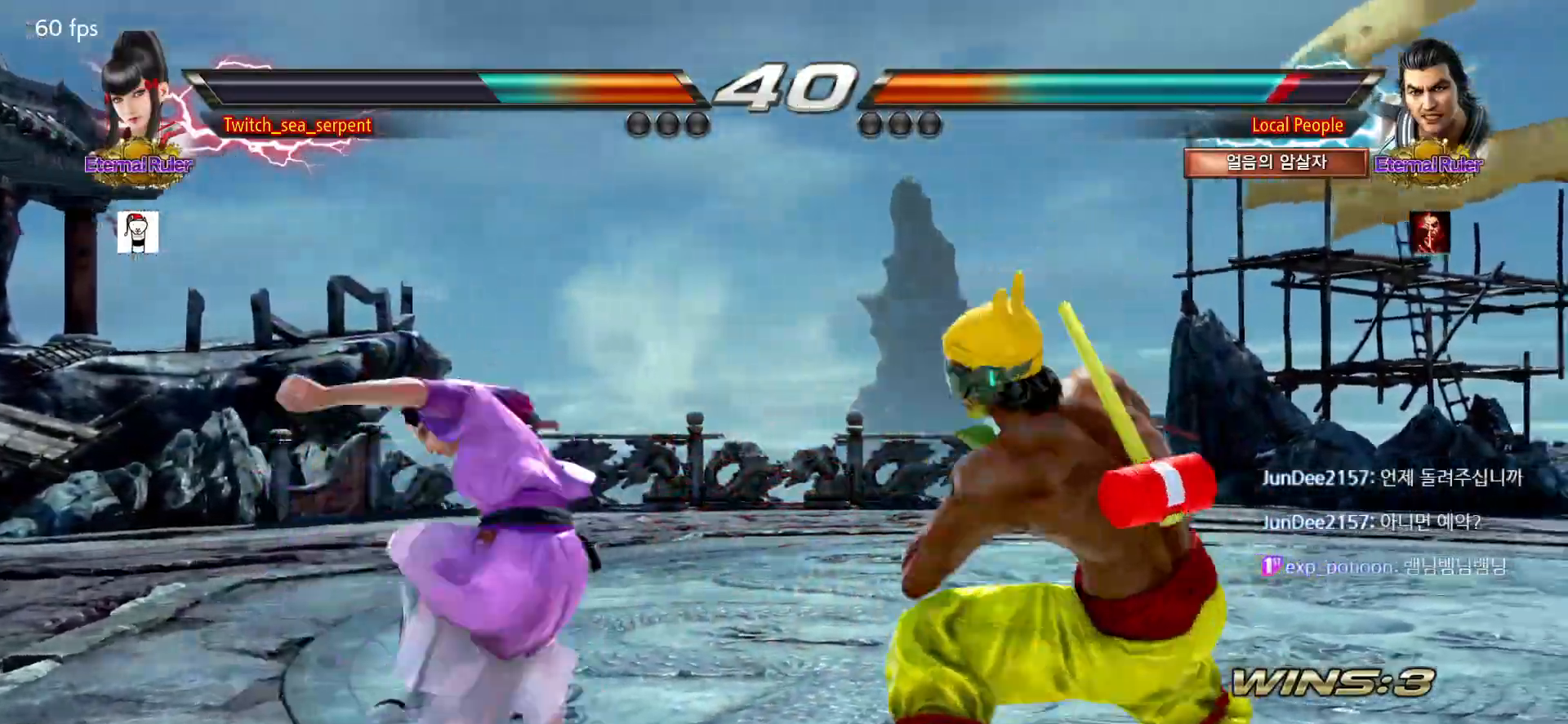
{"buttons": [], "left_stick": "left", "events": [[50, "left_stick", "center"], [133, "left_stick", "left"], [267, "left_stick", "center"], [450, "left_stick", "left"]]}
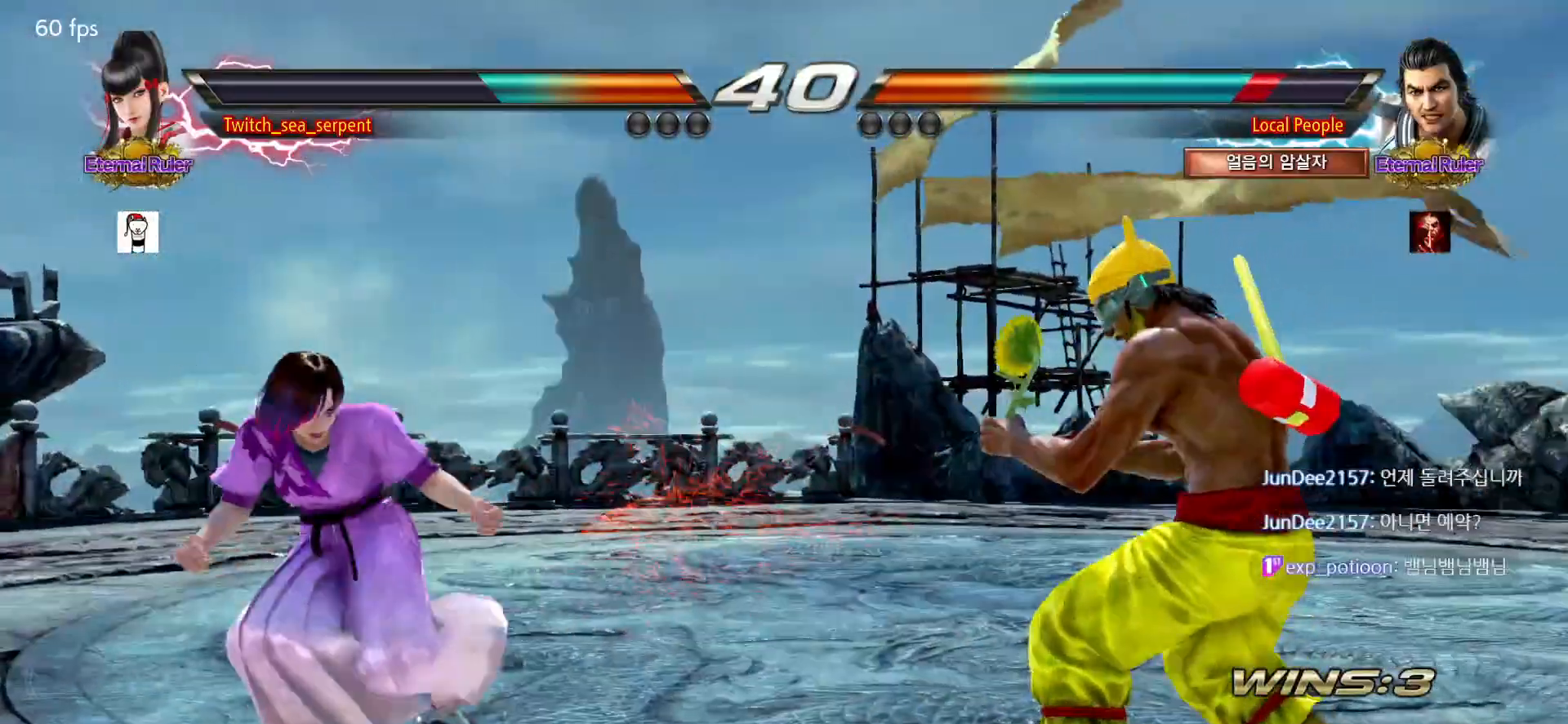
{"buttons": [], "left_stick": "left", "events": [[17, "left_stick", "center"], [83, "left_stick", "left"], [150, "left_stick", "center"], [333, "left_stick", "left"]]}
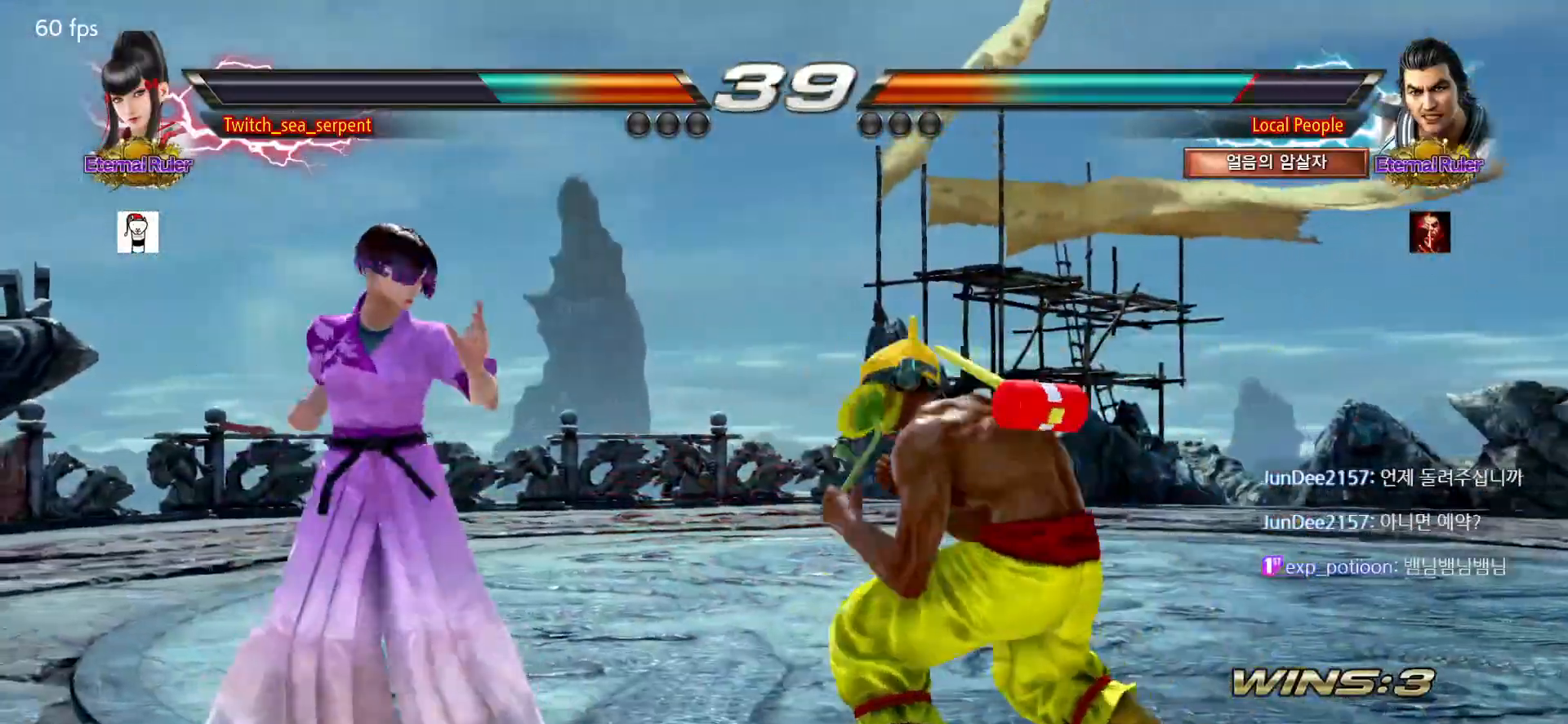
{"buttons": [], "left_stick": "left", "events": [[133, "left_stick", "center"], [183, "left_stick", "left"]]}
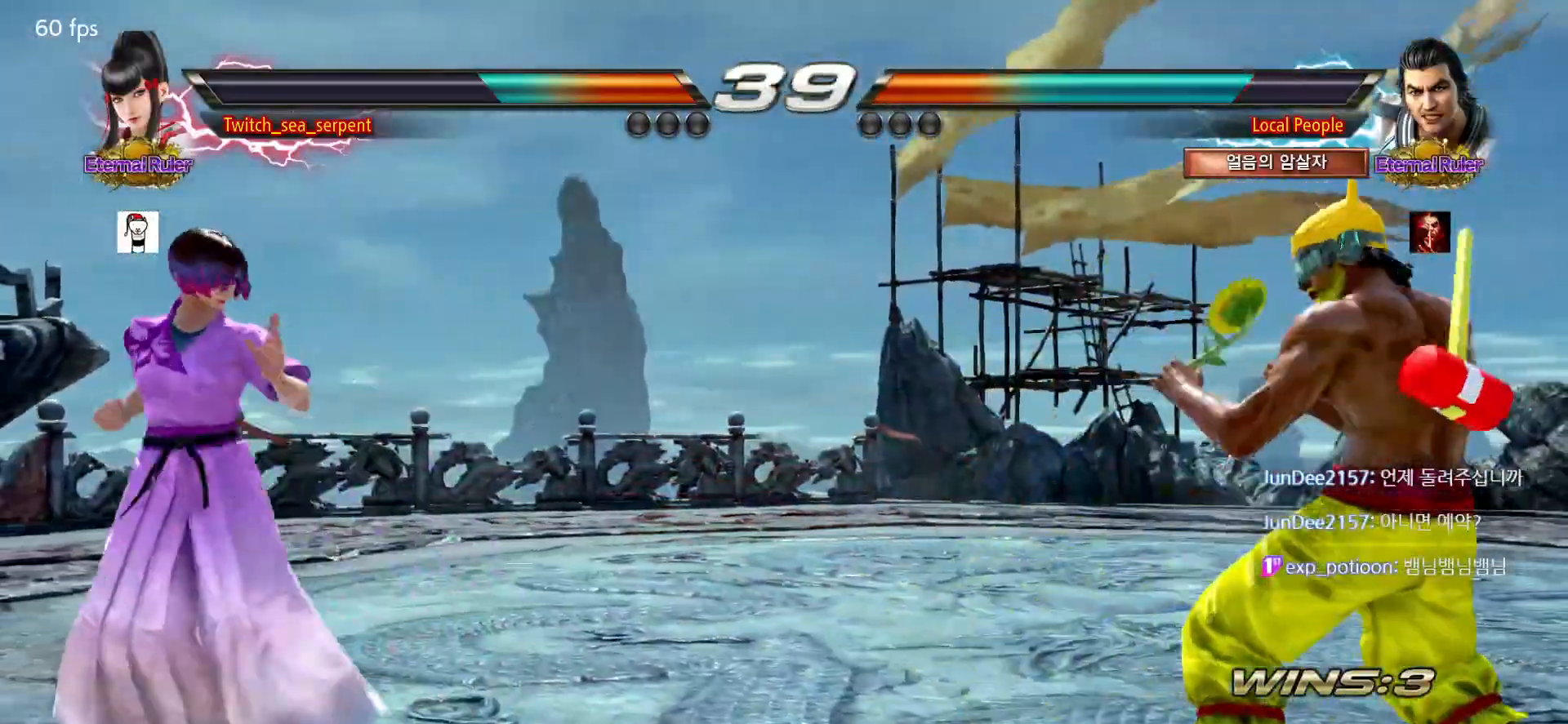
{"buttons": [], "left_stick": "center", "events": [[33, "left_stick", "center"], [117, "left_stick", "down"], [167, "left_stick", "left"], [217, "left_stick", "center"], [267, "left_stick", "left"], [333, "left_stick", "center"], [383, "left_stick", "right"], [433, "left_stick", "center"]]}
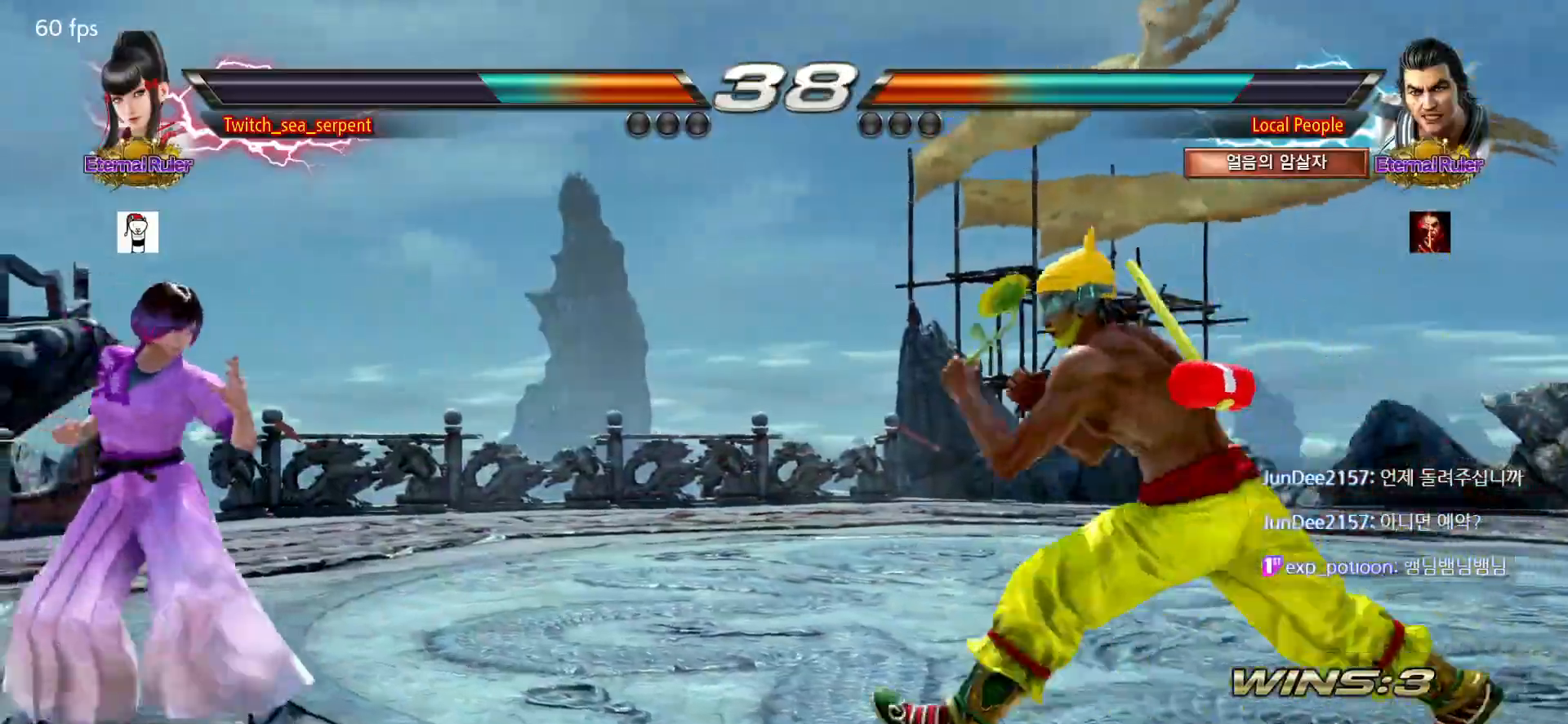
{"buttons": [], "left_stick": "left", "events": [[17, "left_stick", "right"], [100, "left_stick", "center"], [150, "left_stick", "left"], [217, "left_stick", "center"], [317, "left_stick", "left"]]}
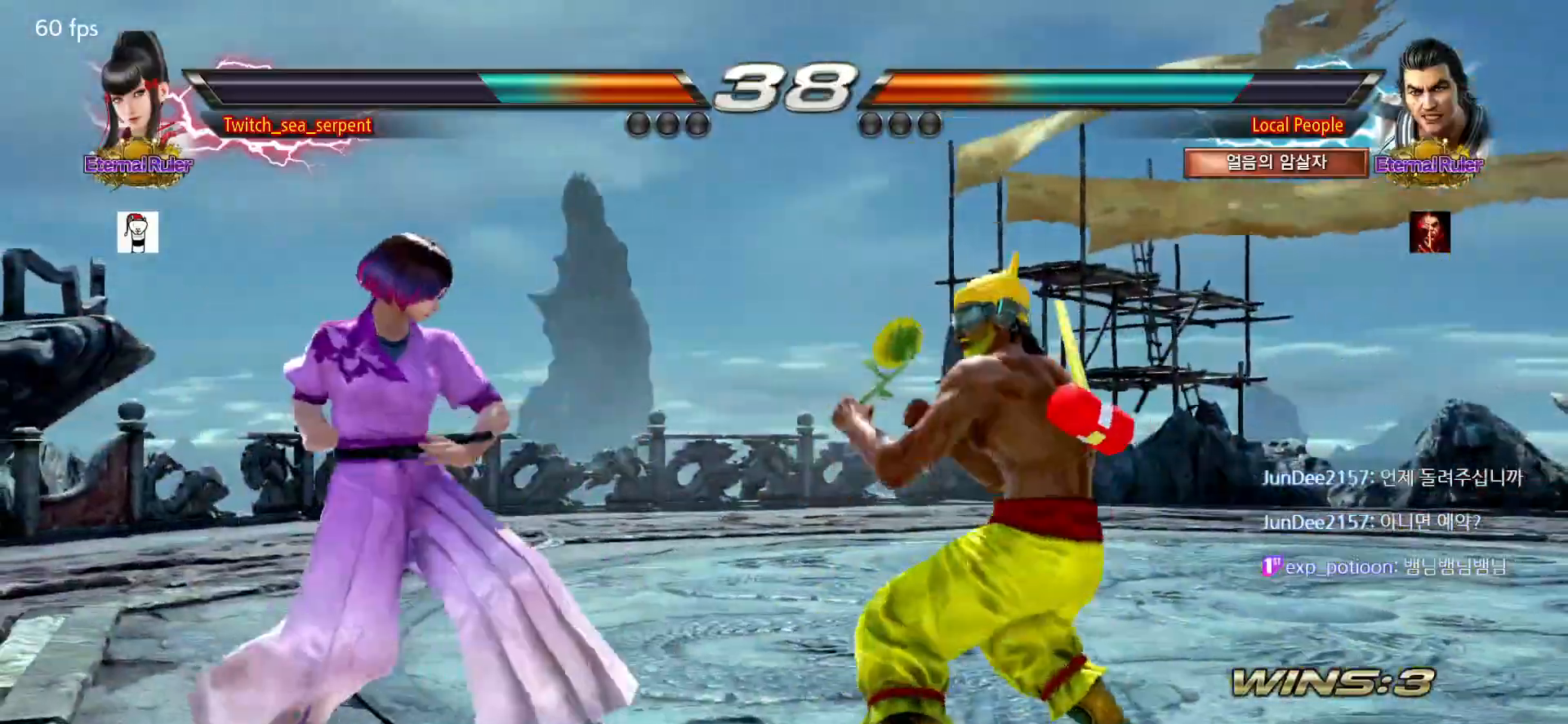
{"buttons": [], "left_stick": "right", "events": [[100, "left_stick", "center"], [150, "left_stick", "left"], [233, "left_stick", "center"], [400, "left_stick", "up-left"], [450, "left_stick", "center"], [500, "left_stick", "right"]]}
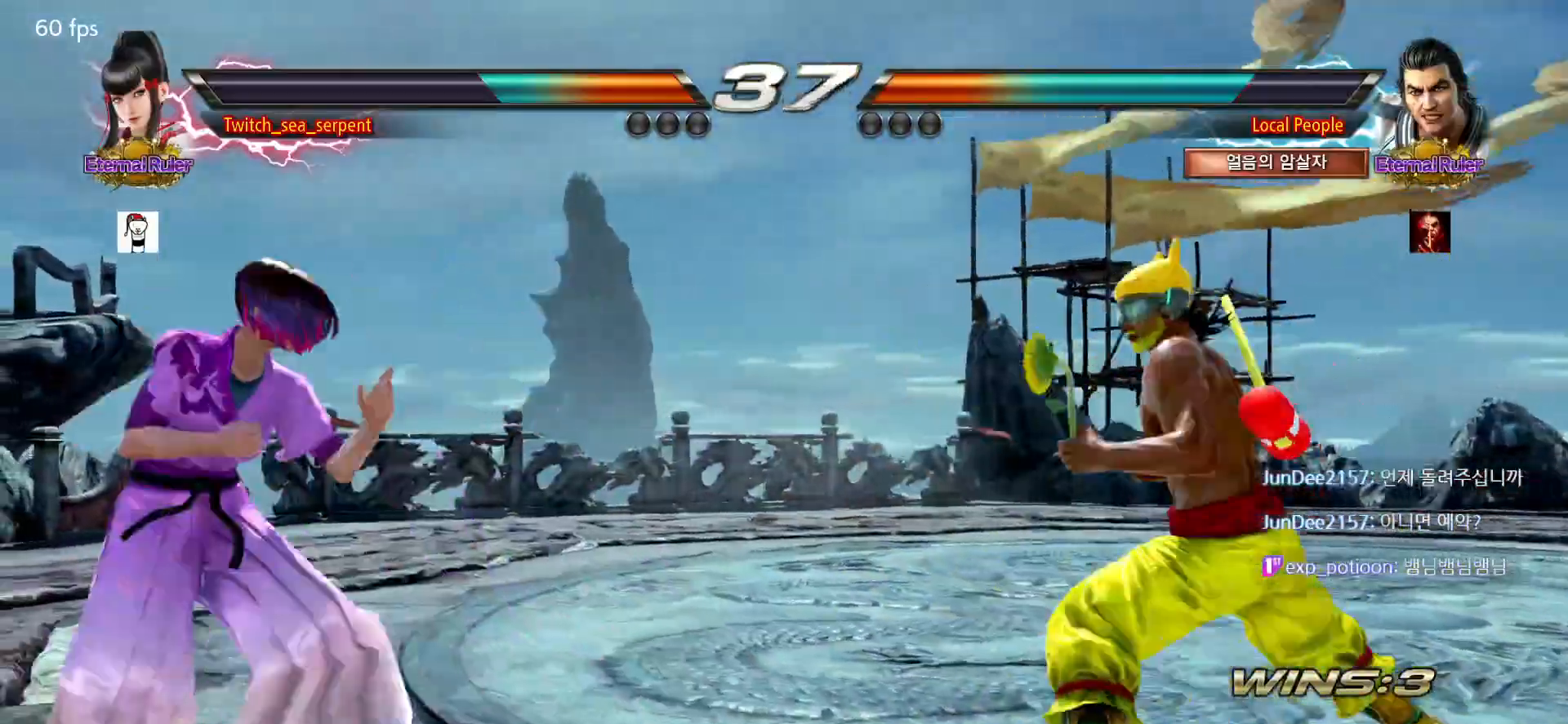
{"buttons": [], "left_stick": "center", "events": [[33, "TRIANGLE", "down"], [83, "left_stick", "center"], [100, "TRIANGLE", "up"], [117, "SQUARE", "down"], [167, "SQUARE", "up"]]}